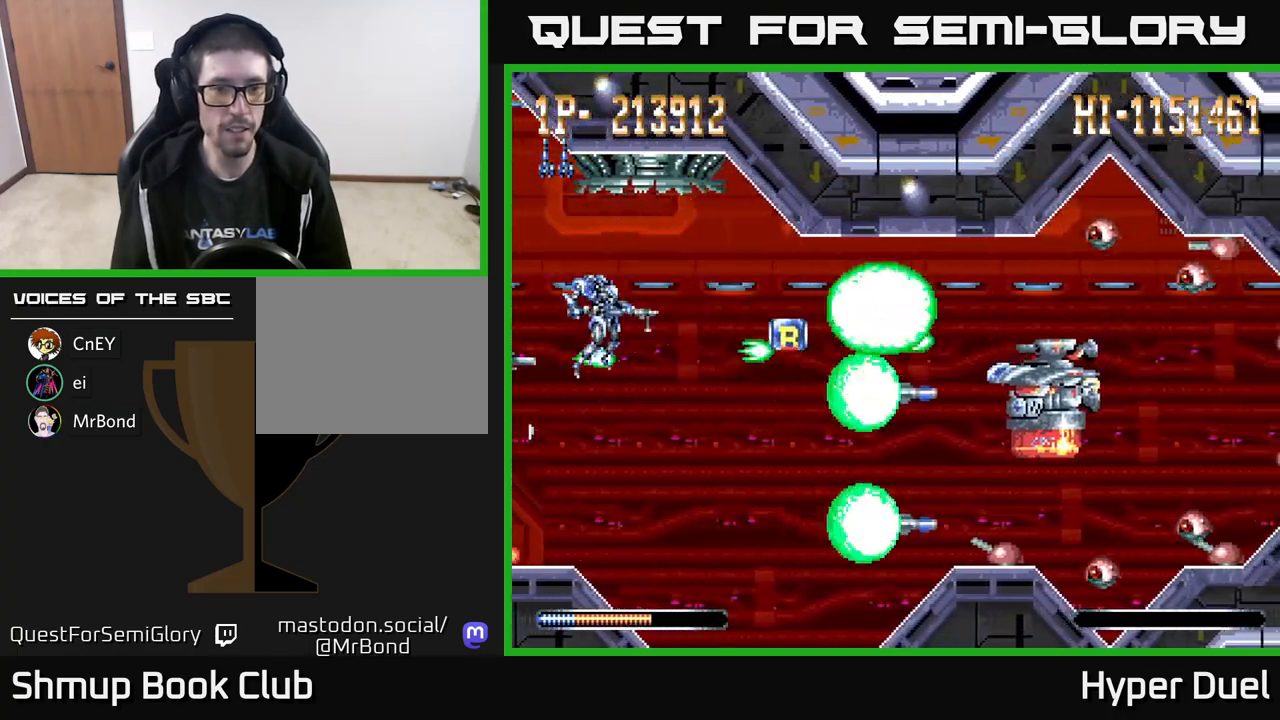
Gameplay with a controller (Xbox layout); each line is a JSON object with the inputs held at the frame after it. "events" lists button and stick changes between this image and that frame as [ms after this image, input, new state], when the widget could be followed in between. Not read: left_stick.
{"buttons": ["A", "DPAD_RIGHT"], "right_stick": "center", "events": [[100, "DPAD_DOWN", "up"], [100, "DPAD_RIGHT", "up"], [133, "A", "down"], [167, "X", "up"], [267, "DPAD_RIGHT", "down"]]}
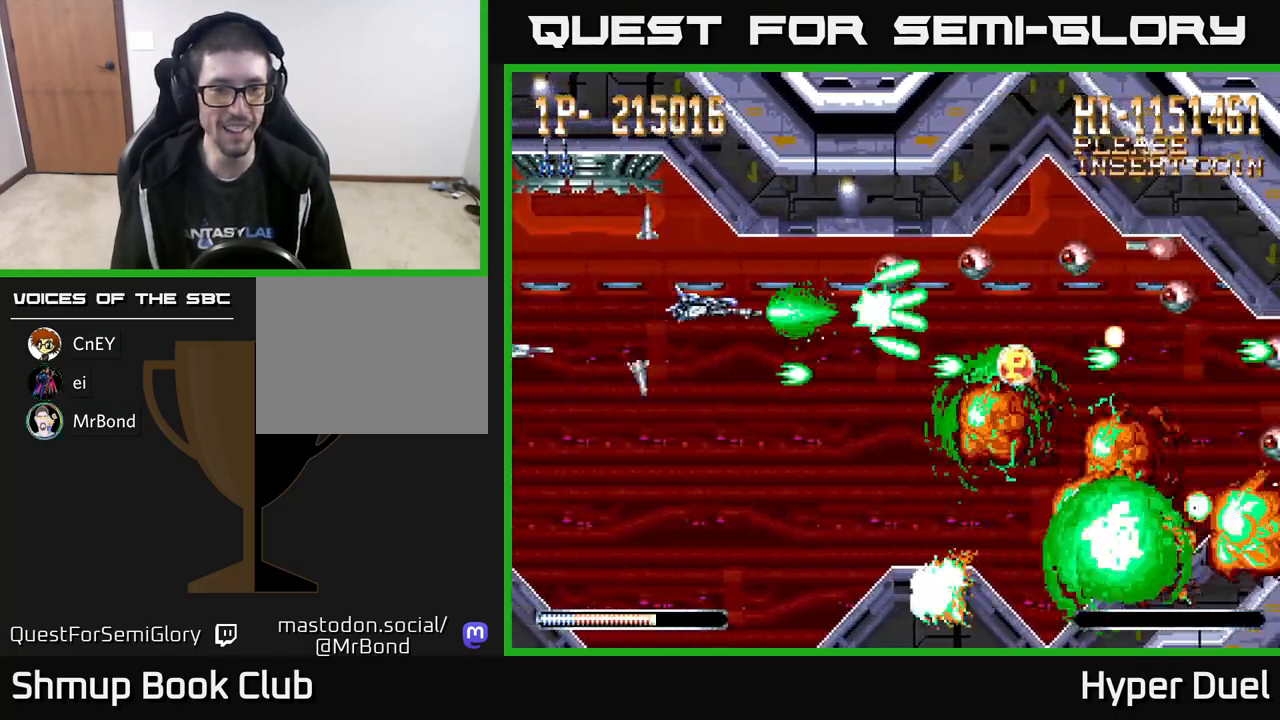
{"buttons": ["A", "X", "DPAD_DOWN"], "right_stick": "center", "events": [[67, "DPAD_DOWN", "down"], [67, "DPAD_RIGHT", "up"], [200, "X", "down"], [217, "DPAD_RIGHT", "down"], [250, "DPAD_DOWN", "up"], [483, "DPAD_DOWN", "down"], [483, "DPAD_RIGHT", "up"]]}
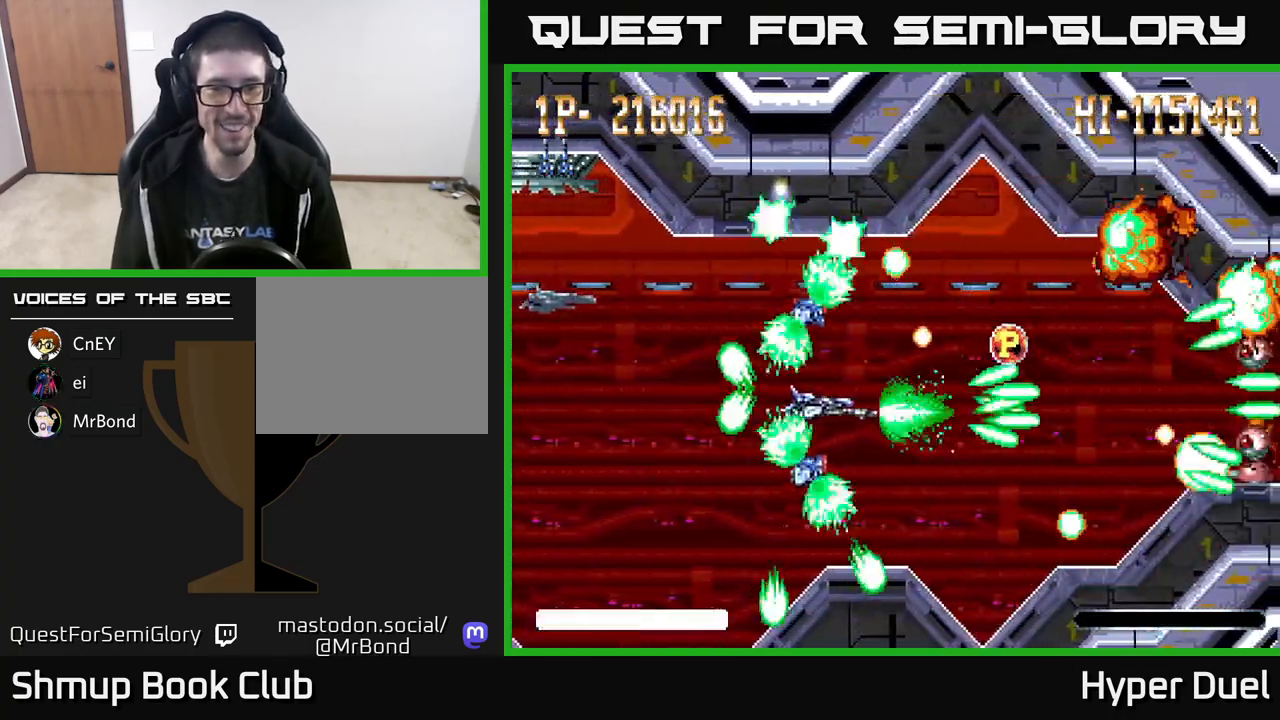
{"buttons": ["A"], "right_stick": "center", "events": [[17, "DPAD_LEFT", "down"], [33, "DPAD_DOWN", "up"], [217, "DPAD_DOWN", "down"], [217, "DPAD_LEFT", "up"], [233, "X", "up"], [267, "DPAD_RIGHT", "down"], [283, "DPAD_RIGHT", "up"], [317, "DPAD_LEFT", "down"], [367, "DPAD_DOWN", "up"], [450, "DPAD_LEFT", "up"]]}
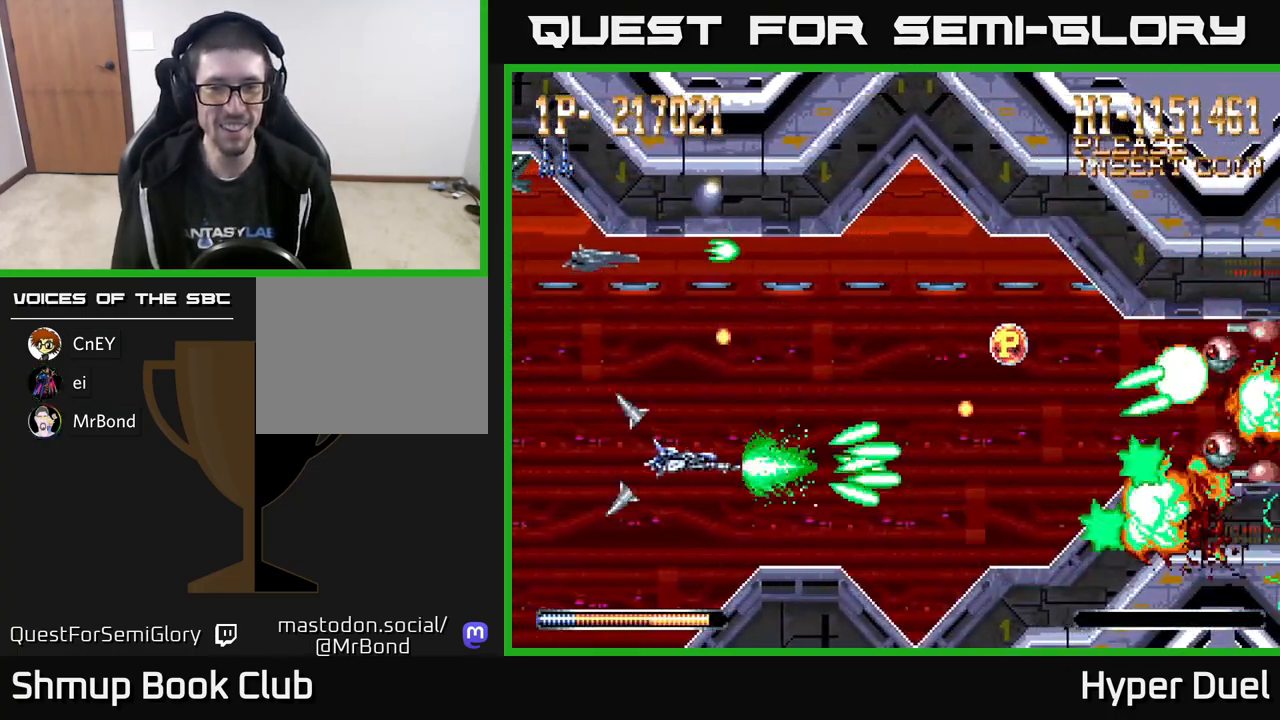
{"buttons": ["A"], "right_stick": "center", "events": []}
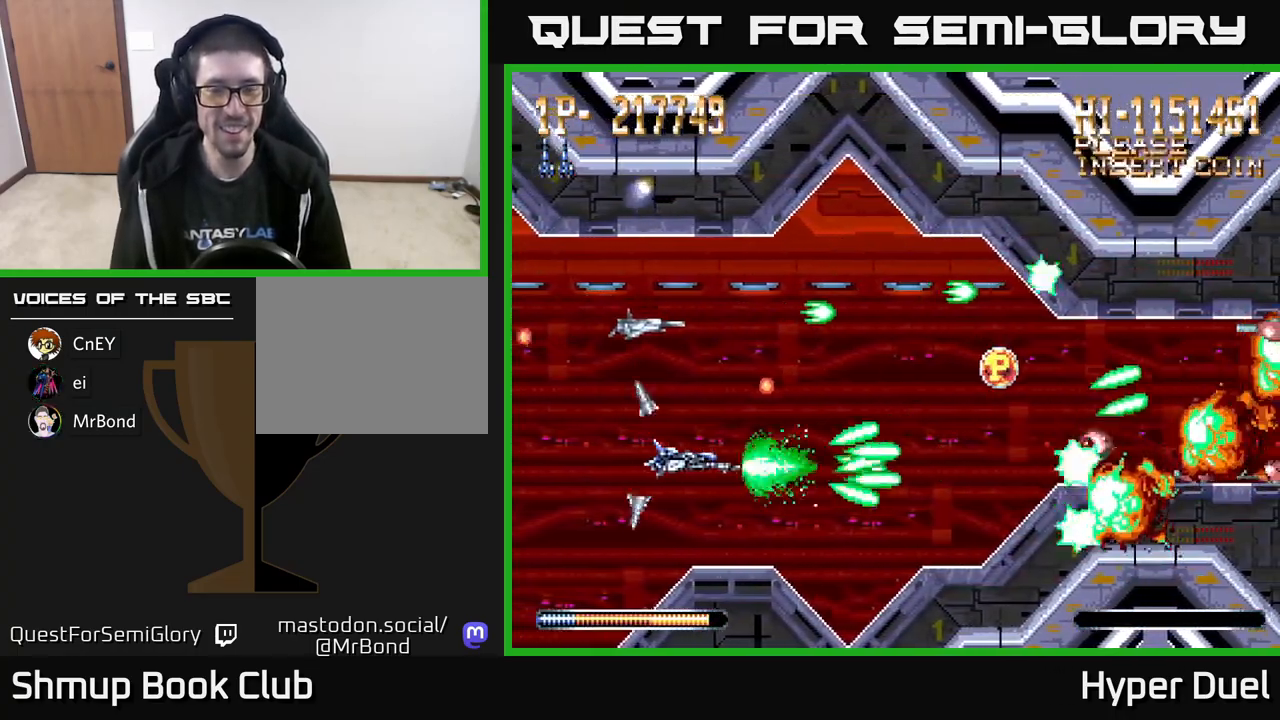
{"buttons": ["A"], "right_stick": "center", "events": [[217, "DPAD_RIGHT", "down"], [283, "DPAD_UP", "down"], [333, "DPAD_RIGHT", "up"], [400, "DPAD_UP", "up"]]}
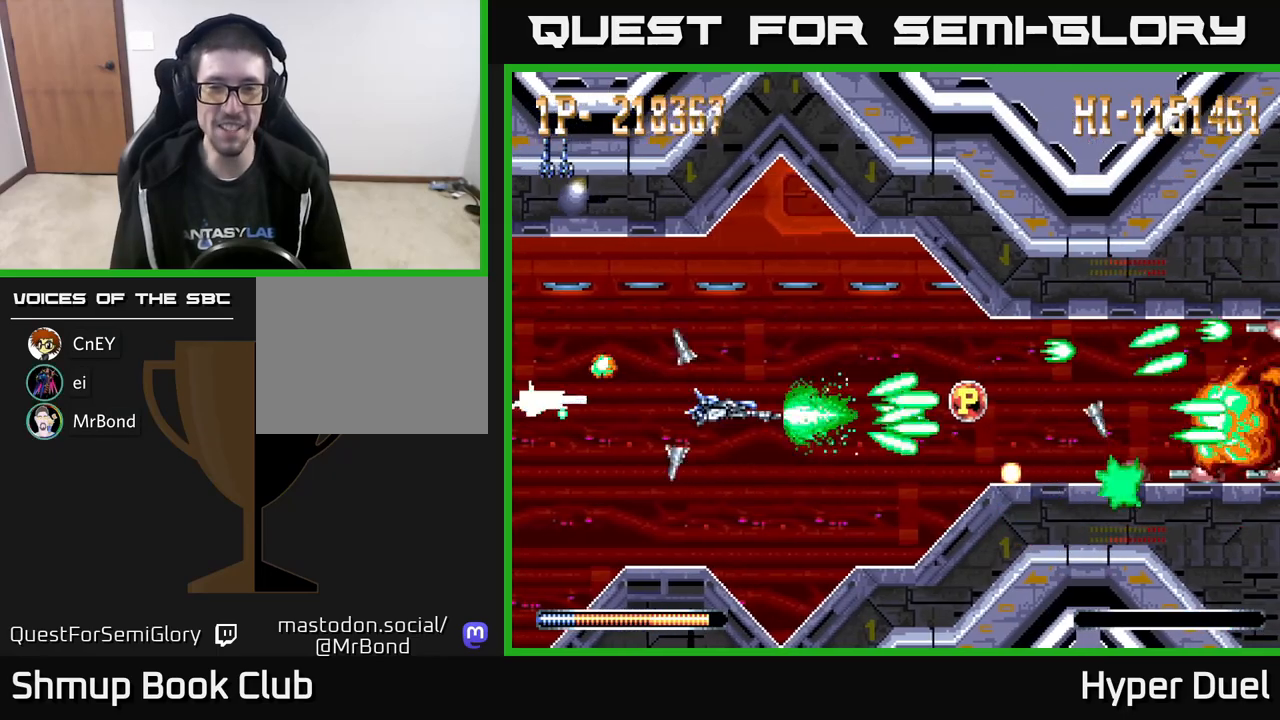
{"buttons": ["A", "DPAD_RIGHT"], "right_stick": "center", "events": [[417, "DPAD_RIGHT", "down"]]}
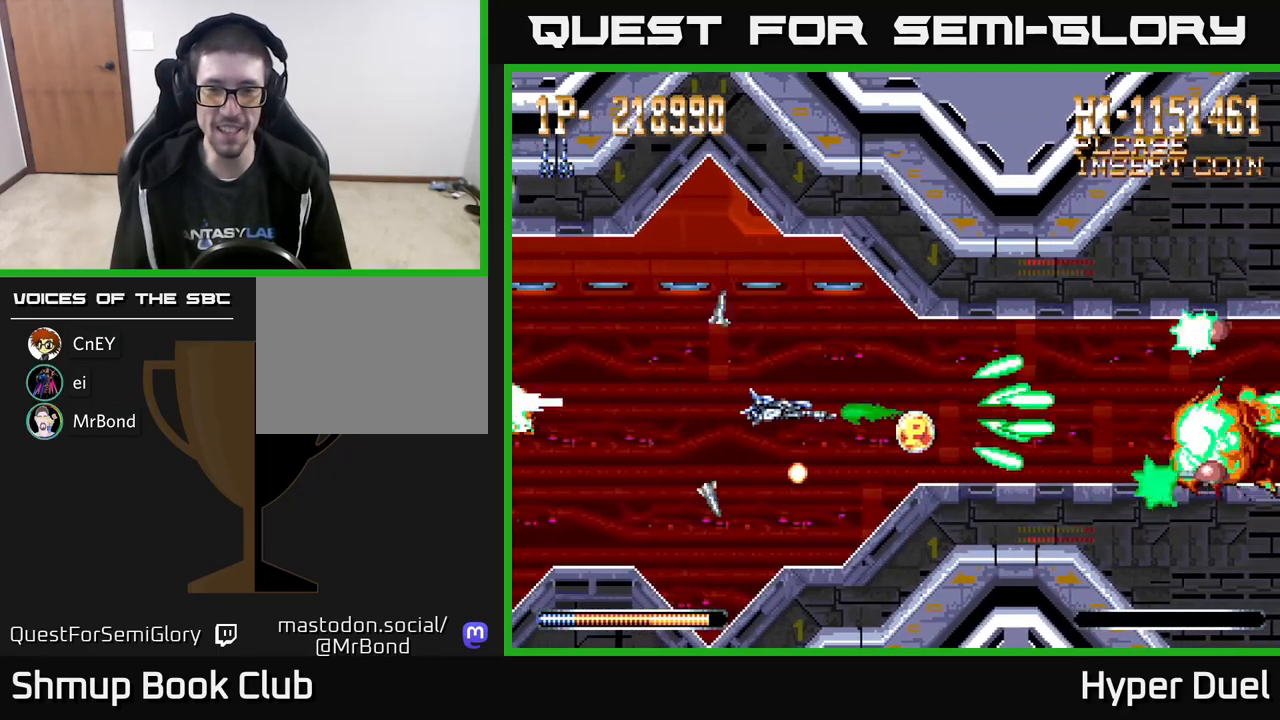
{"buttons": ["A"], "right_stick": "center", "events": [[300, "DPAD_RIGHT", "up"], [350, "DPAD_LEFT", "down"], [350, "DPAD_UP", "down"], [367, "DPAD_UP", "up"], [467, "DPAD_LEFT", "up"]]}
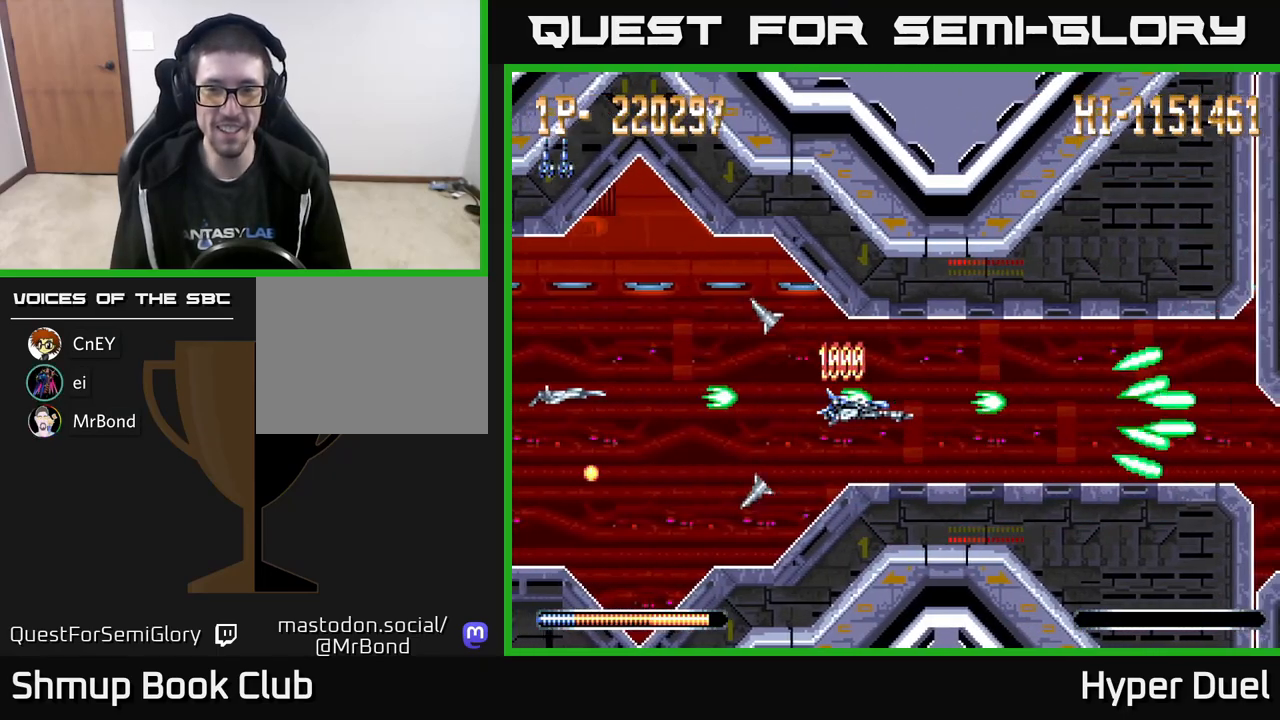
{"buttons": ["A"], "right_stick": "center", "events": []}
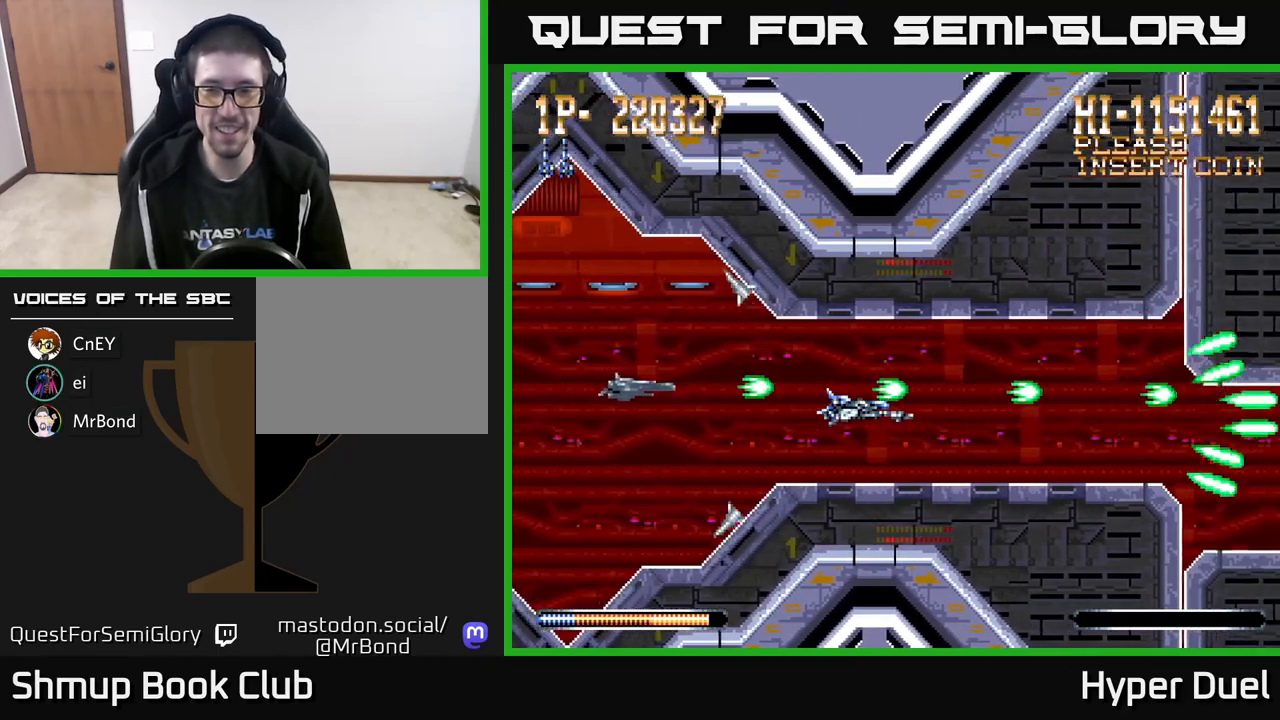
{"buttons": [], "right_stick": "center", "events": [[400, "A", "up"]]}
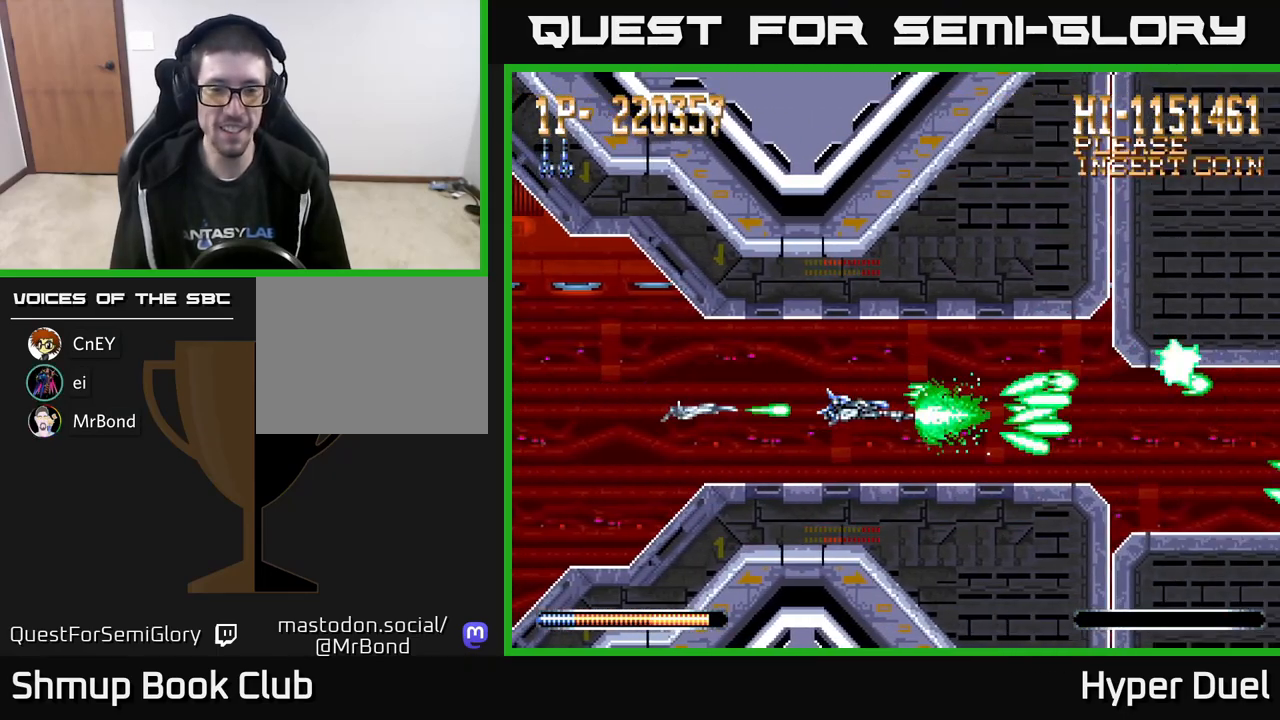
{"buttons": [], "right_stick": "center", "events": []}
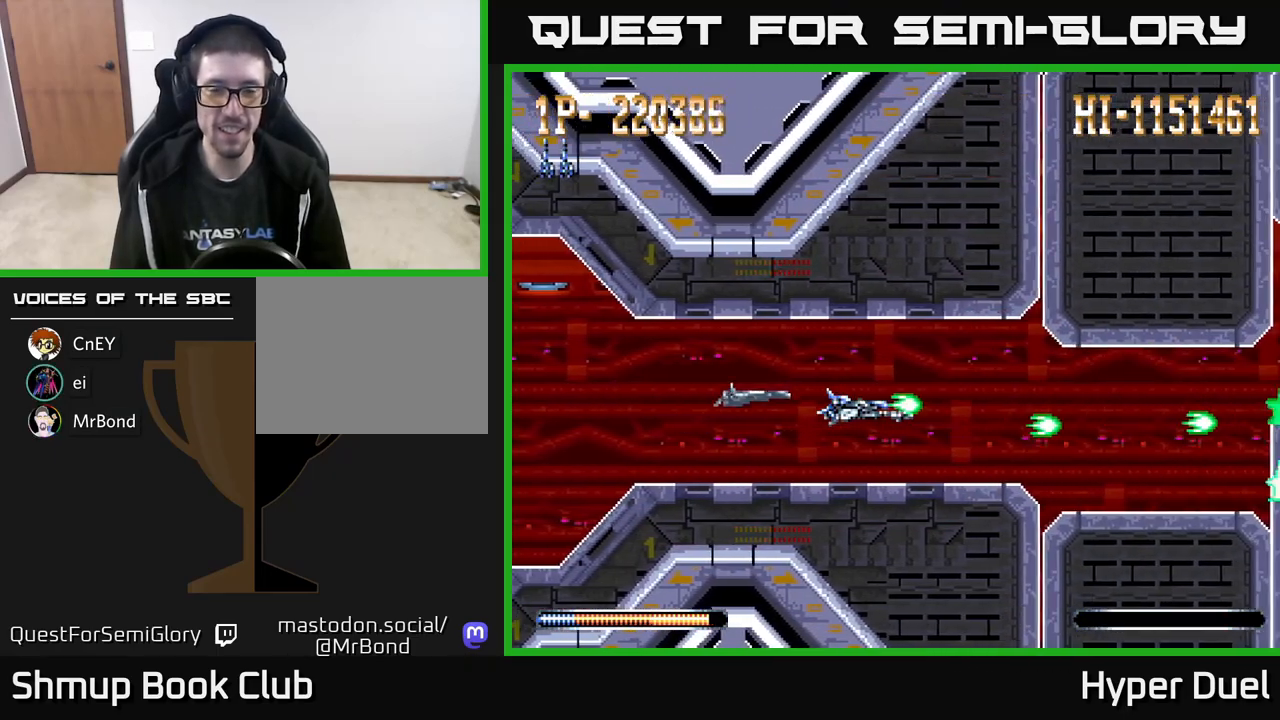
{"buttons": [], "right_stick": "center", "events": []}
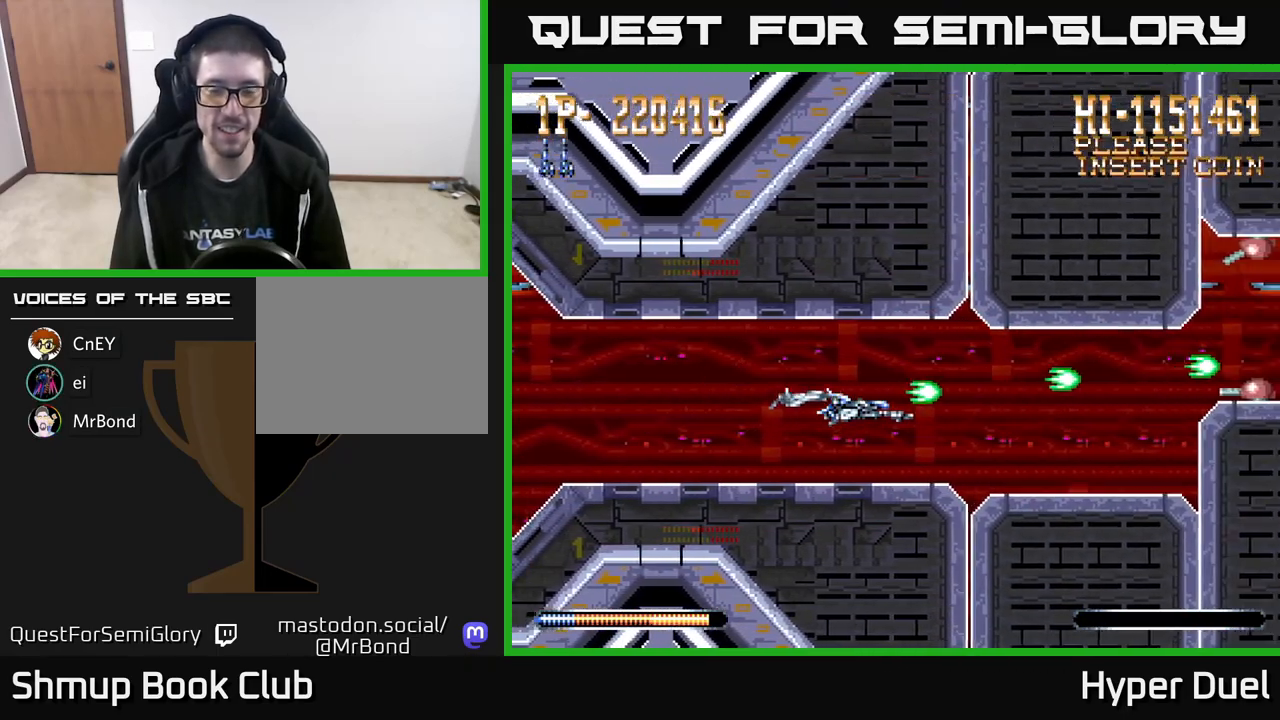
{"buttons": [], "right_stick": "center", "events": []}
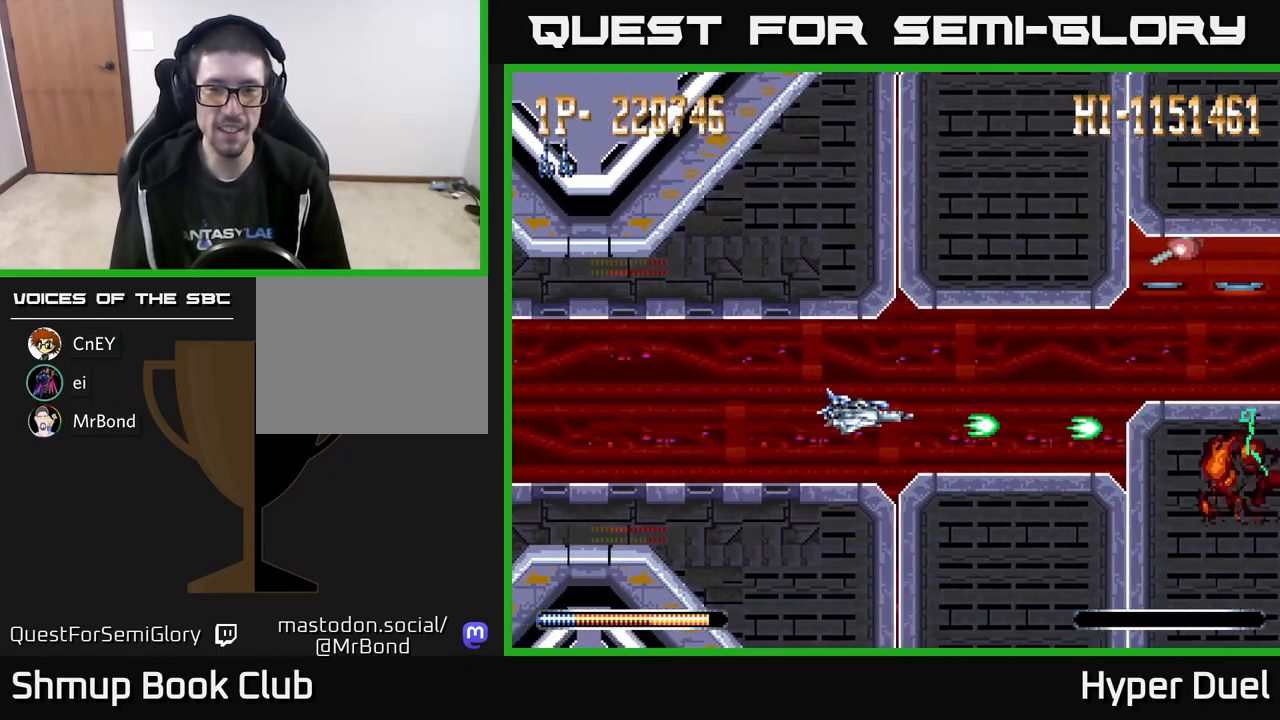
{"buttons": ["A", "DPAD_UP"], "right_stick": "center", "events": [[133, "A", "down"], [500, "DPAD_UP", "down"]]}
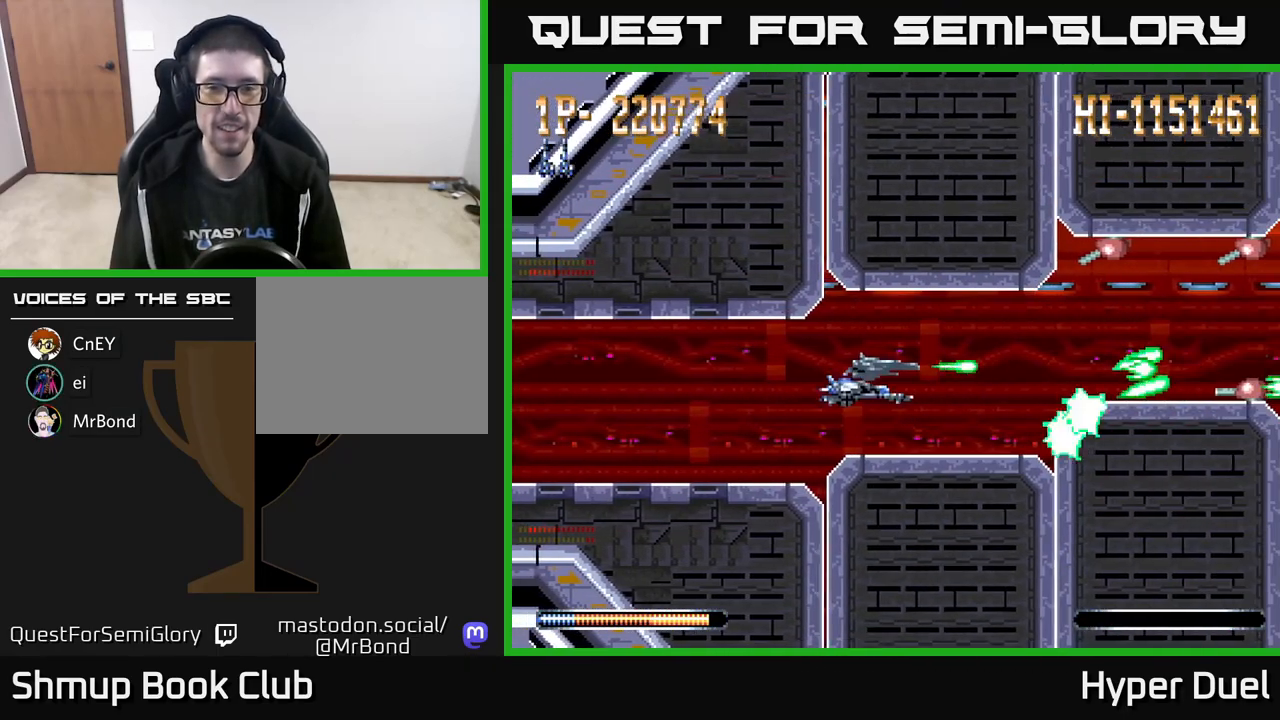
{"buttons": ["A", "DPAD_UP"], "right_stick": "center", "events": [[150, "DPAD_UP", "up"], [500, "DPAD_UP", "down"]]}
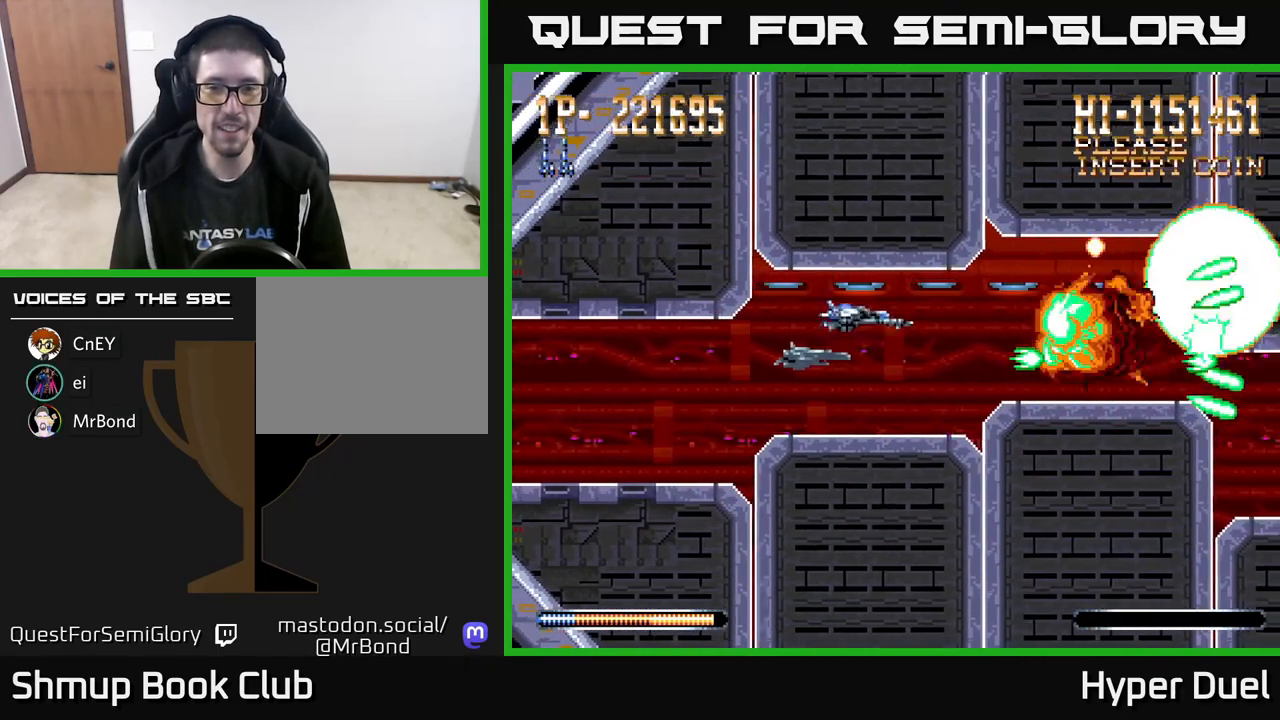
{"buttons": ["A"], "right_stick": "center", "events": [[50, "DPAD_UP", "up"]]}
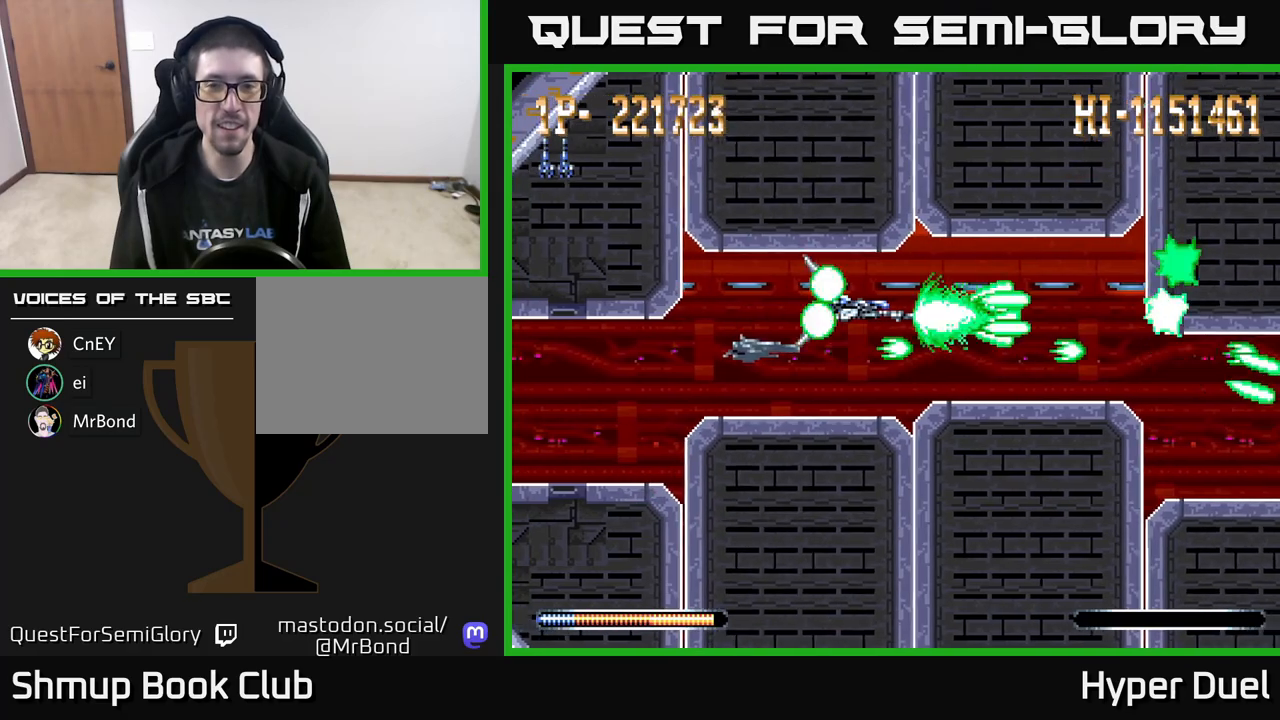
{"buttons": ["A"], "right_stick": "center", "events": []}
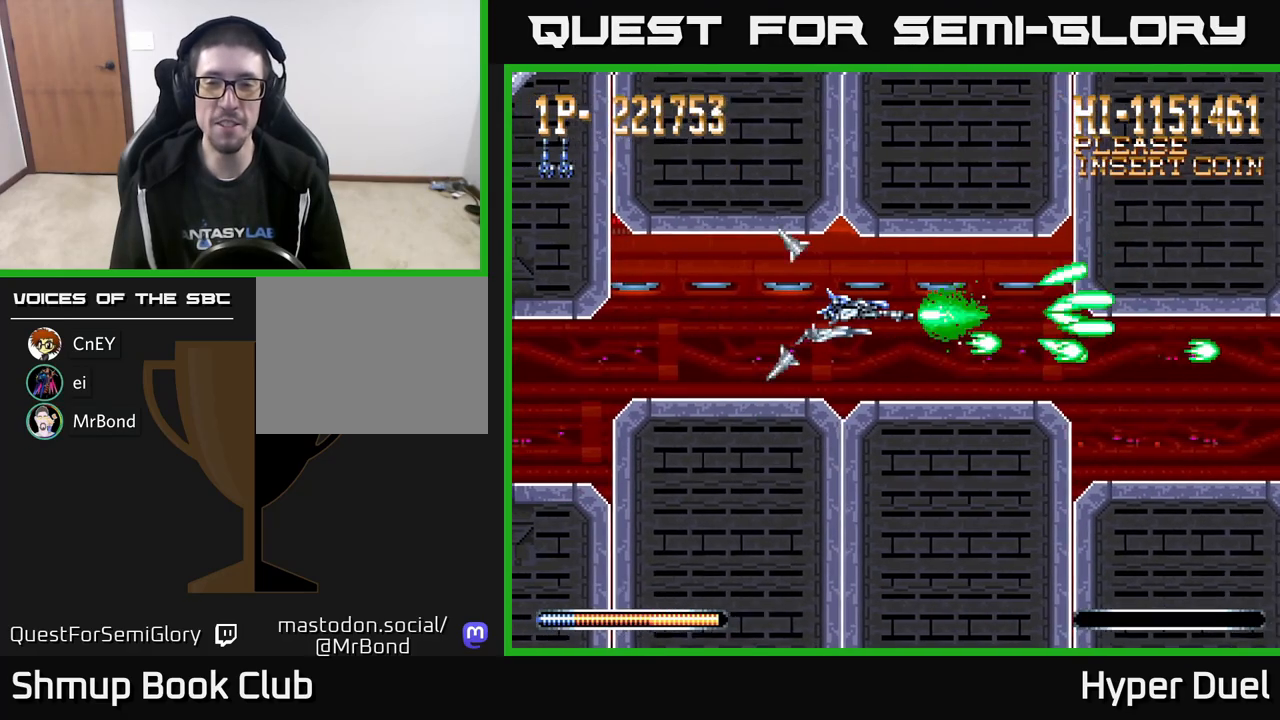
{"buttons": [], "right_stick": "center", "events": [[150, "A", "up"], [333, "DPAD_DOWN", "down"], [383, "DPAD_DOWN", "up"]]}
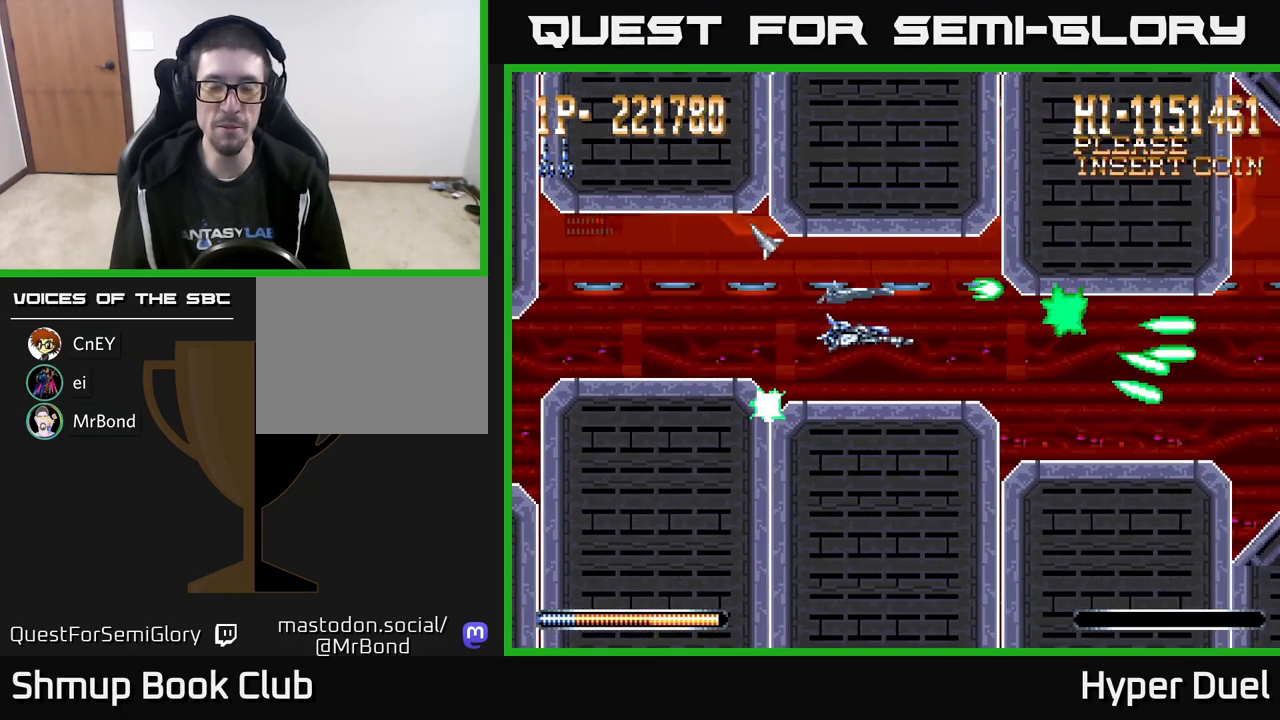
{"buttons": [], "right_stick": "center", "events": []}
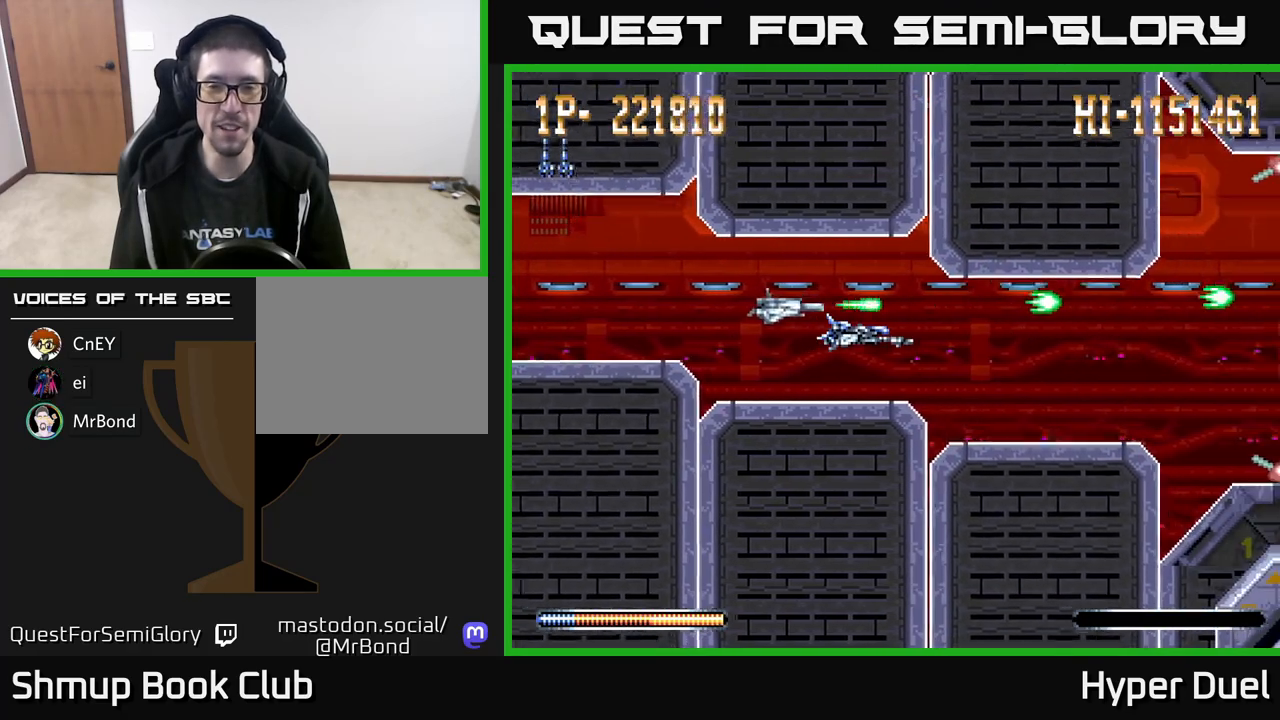
{"buttons": ["DPAD_RIGHT"], "right_stick": "center", "events": [[350, "DPAD_RIGHT", "down"]]}
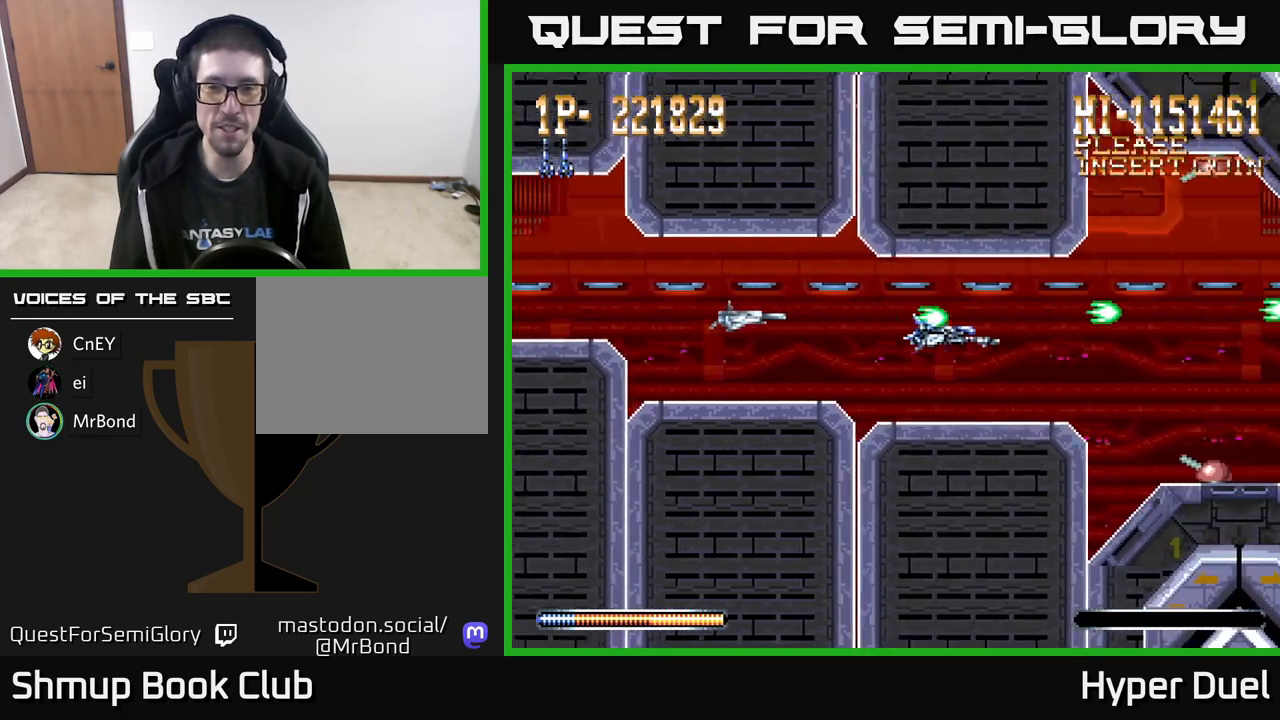
{"buttons": ["A", "DPAD_RIGHT"], "right_stick": "center", "events": [[67, "DPAD_RIGHT", "up"], [350, "A", "down"], [433, "DPAD_RIGHT", "down"]]}
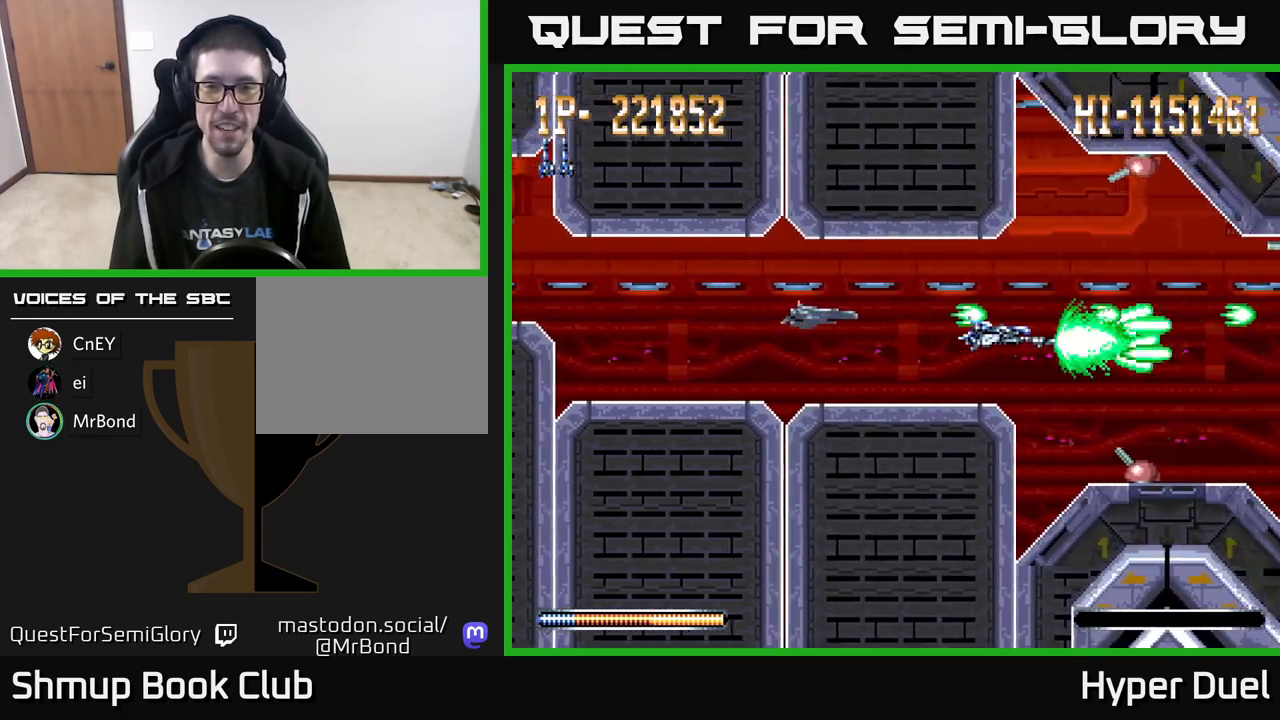
{"buttons": ["A", "DPAD_LEFT"], "right_stick": "center", "events": [[83, "X", "down"], [333, "DPAD_RIGHT", "up"], [367, "DPAD_LEFT", "down"], [367, "X", "up"]]}
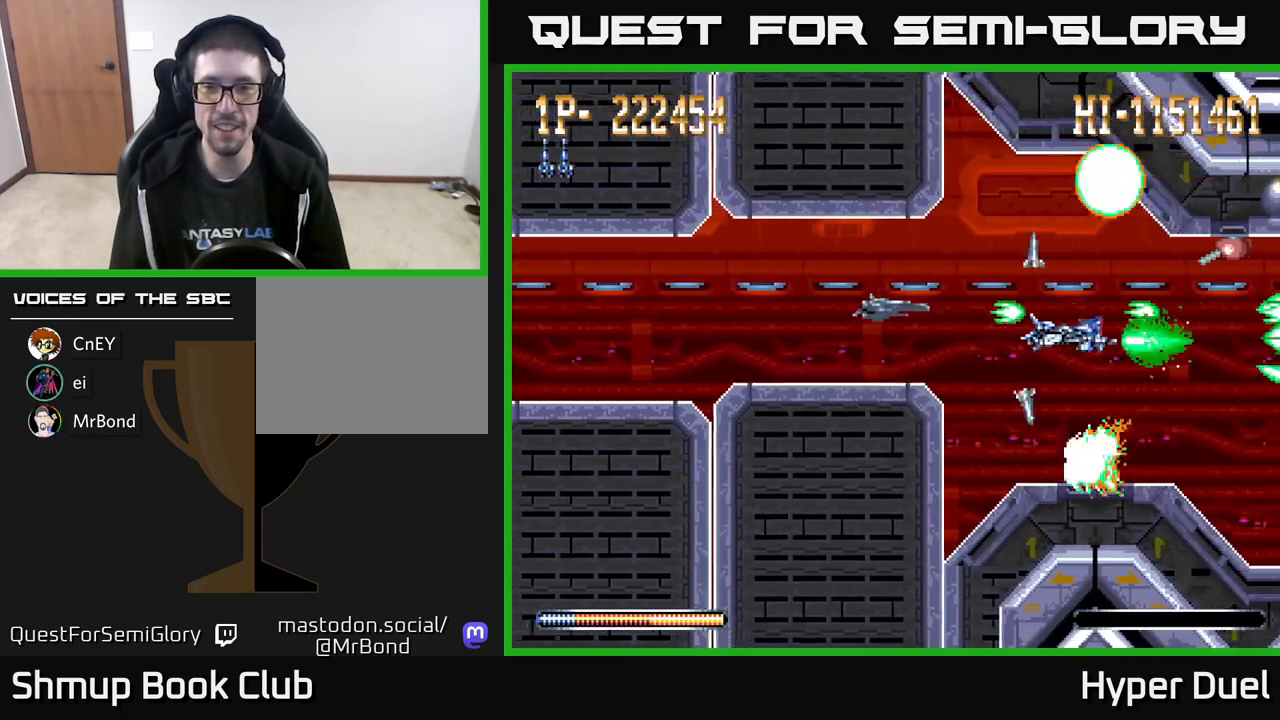
{"buttons": ["A"], "right_stick": "center", "events": [[150, "DPAD_LEFT", "up"], [250, "DPAD_LEFT", "down"], [283, "DPAD_UP", "down"], [400, "DPAD_UP", "up"], [433, "DPAD_LEFT", "up"]]}
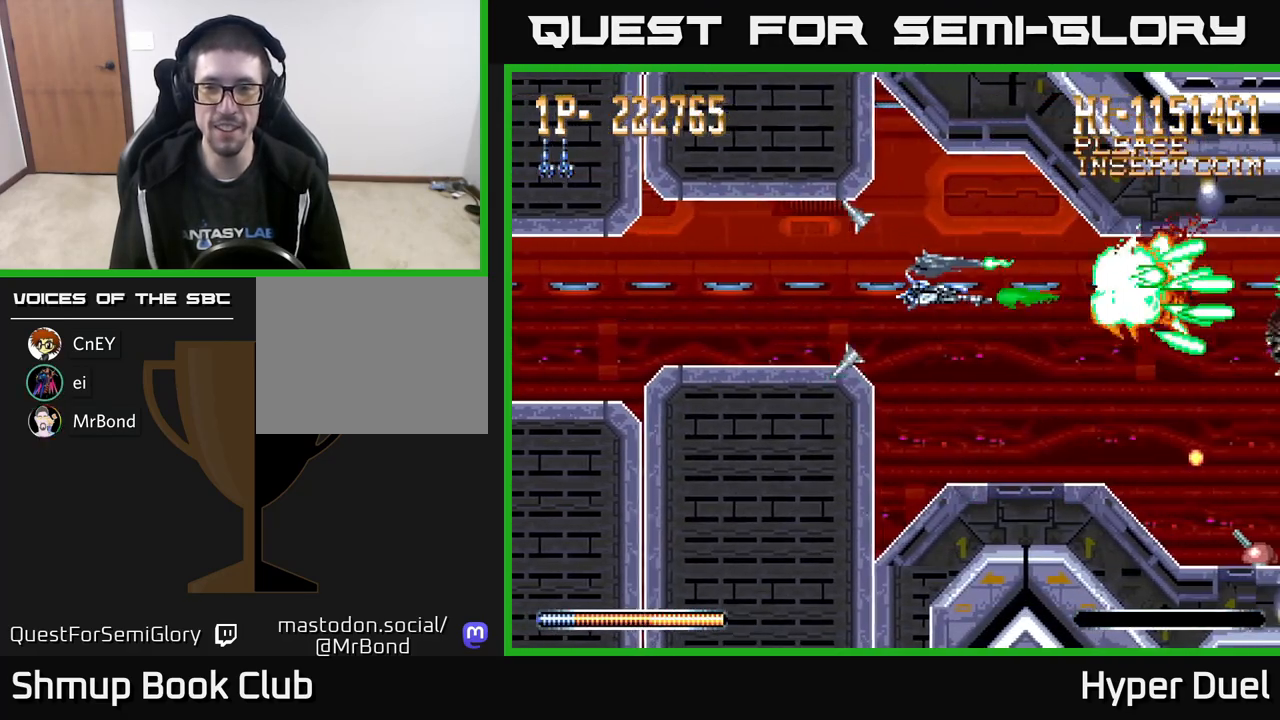
{"buttons": ["A", "DPAD_DOWN"], "right_stick": "center", "events": [[333, "DPAD_DOWN", "down"]]}
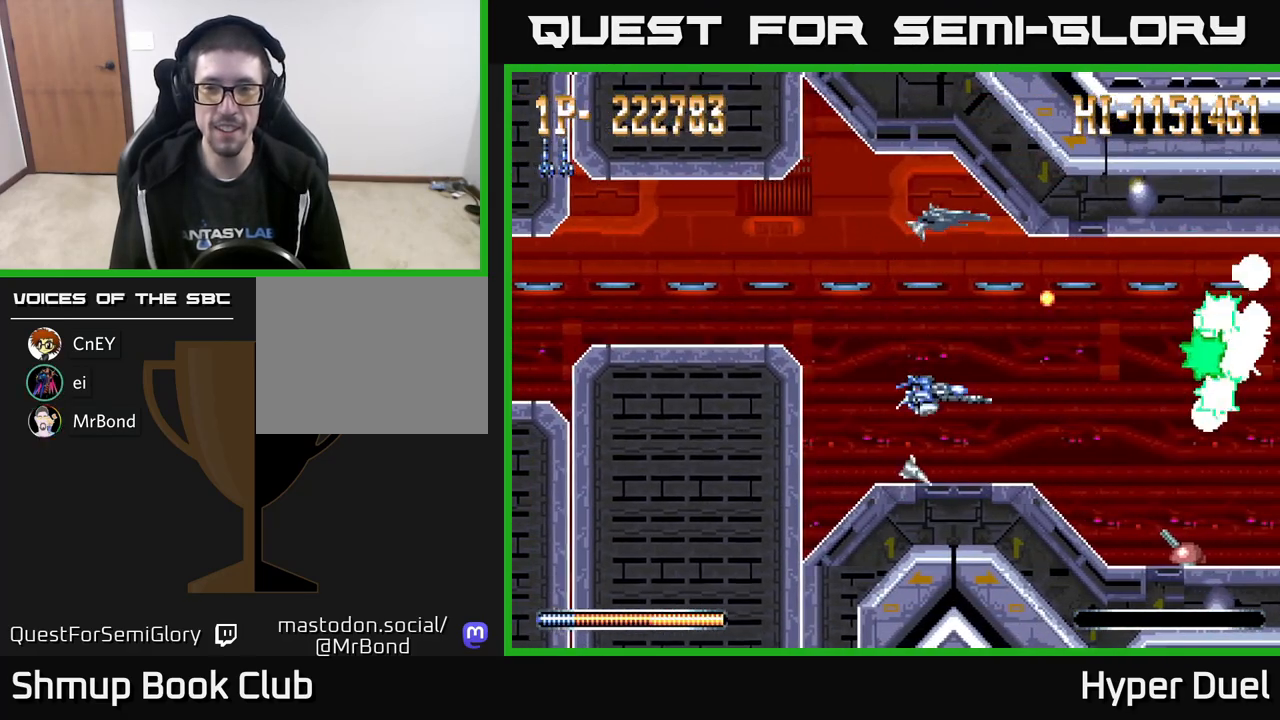
{"buttons": ["A", "DPAD_LEFT"], "right_stick": "center", "events": [[33, "DPAD_DOWN", "up"], [383, "DPAD_UP", "down"], [433, "DPAD_LEFT", "down"], [450, "DPAD_UP", "up"]]}
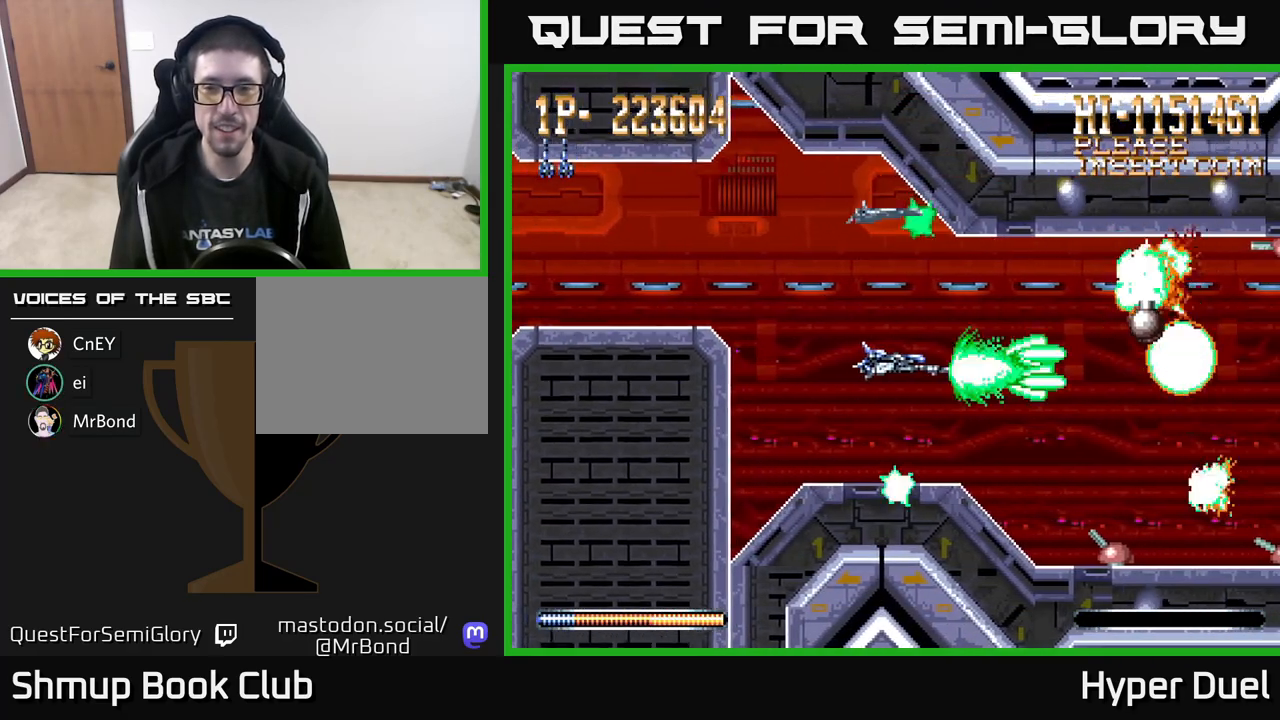
{"buttons": ["A"], "right_stick": "center", "events": [[50, "DPAD_LEFT", "up"], [317, "DPAD_LEFT", "down"], [467, "DPAD_LEFT", "up"]]}
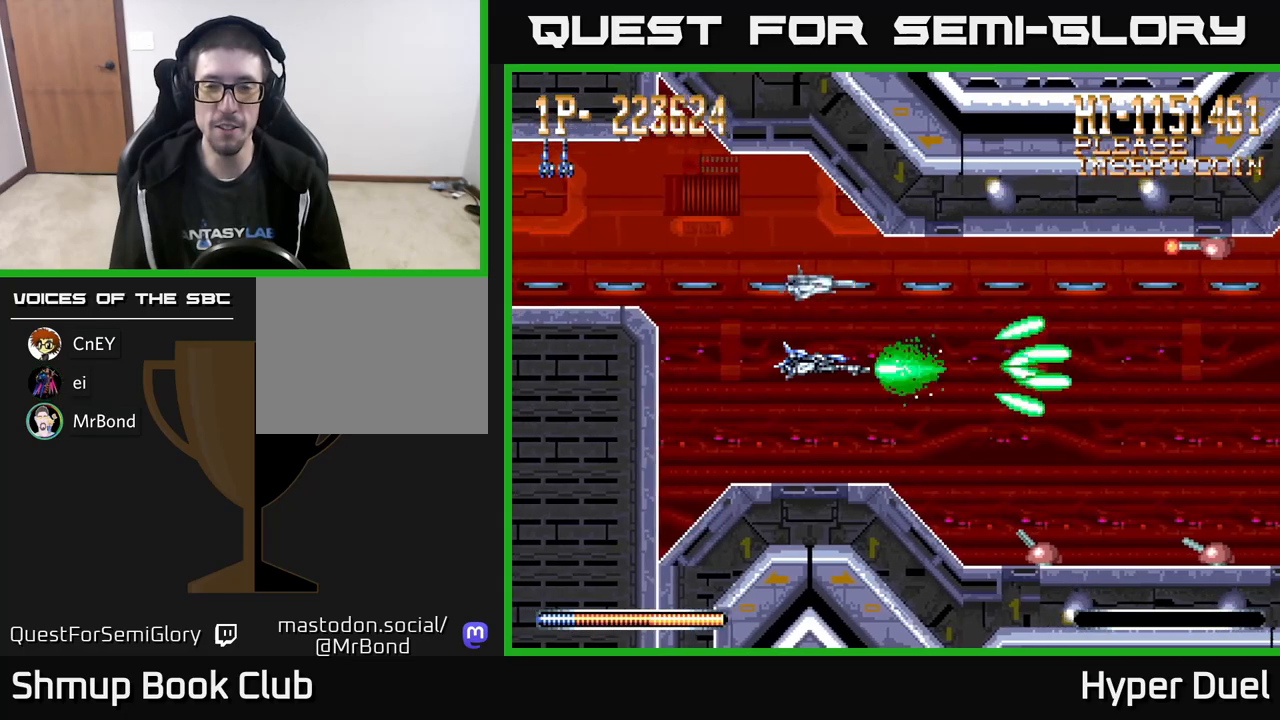
{"buttons": ["A"], "right_stick": "center", "events": []}
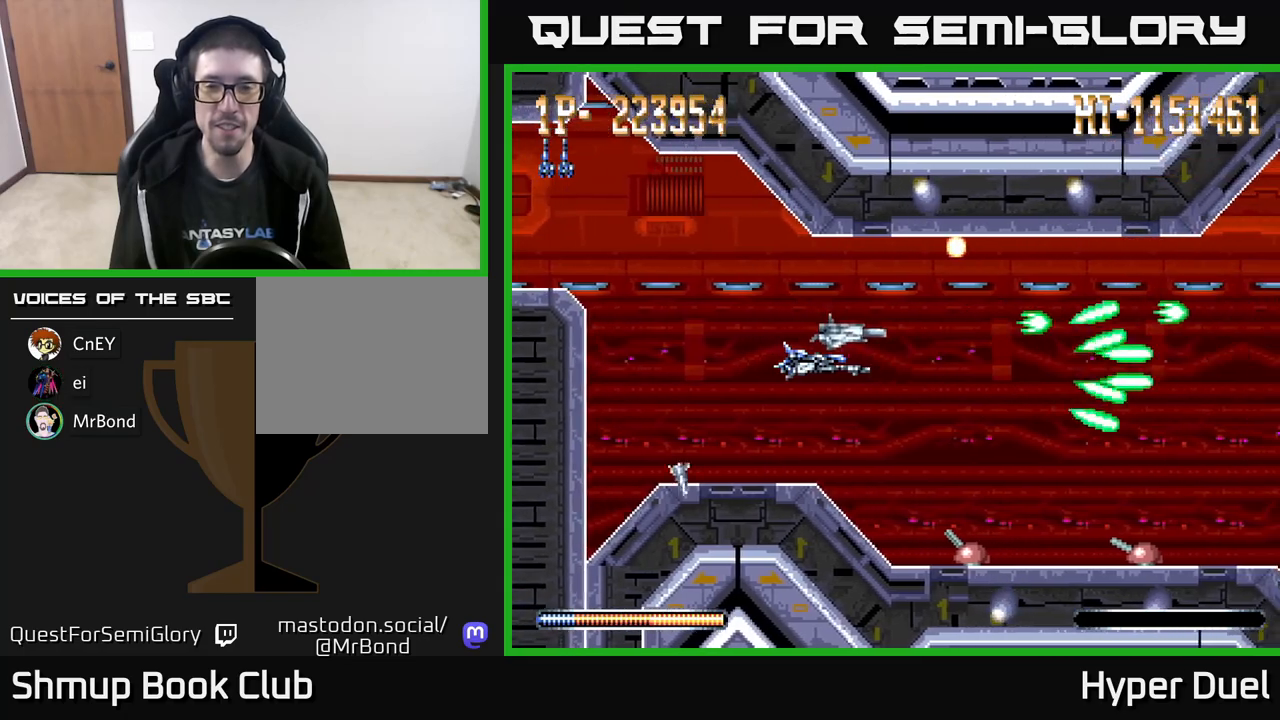
{"buttons": ["A", "X", "DPAD_RIGHT"], "right_stick": "center", "events": [[117, "DPAD_RIGHT", "down"], [317, "X", "down"]]}
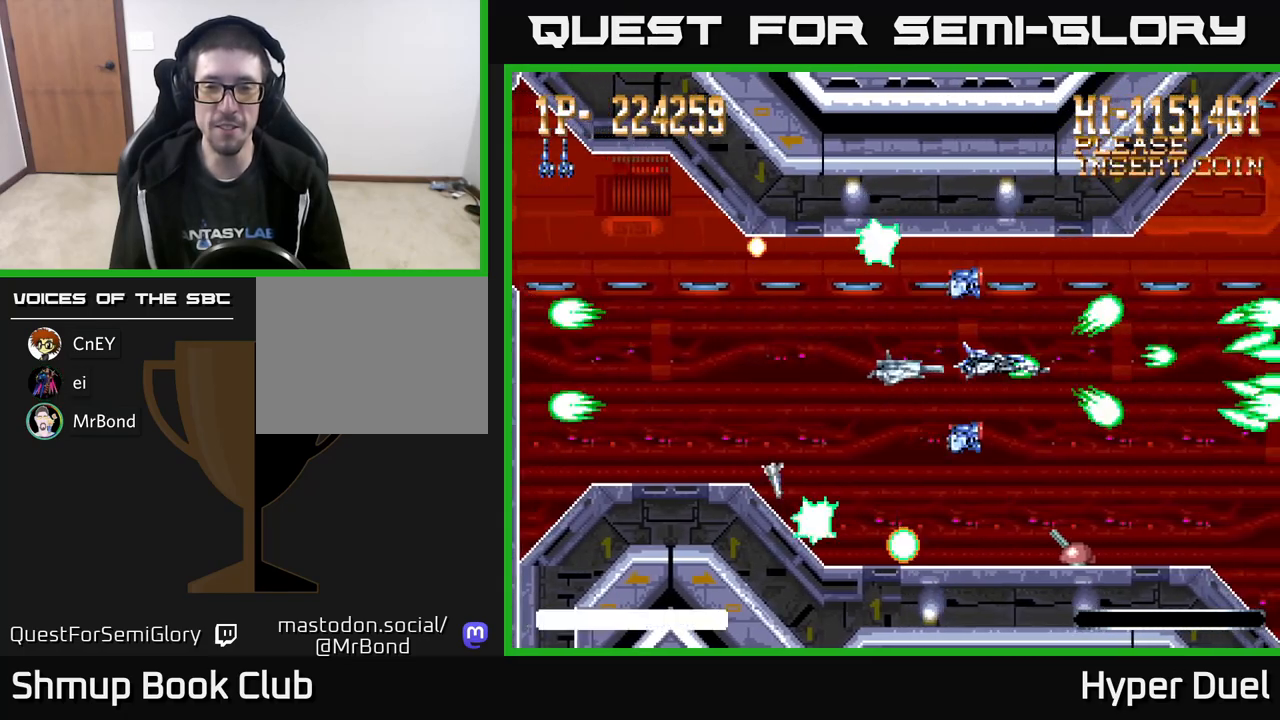
{"buttons": ["A", "DPAD_LEFT"], "right_stick": "center", "events": [[167, "X", "up"], [333, "DPAD_RIGHT", "up"], [417, "DPAD_LEFT", "down"]]}
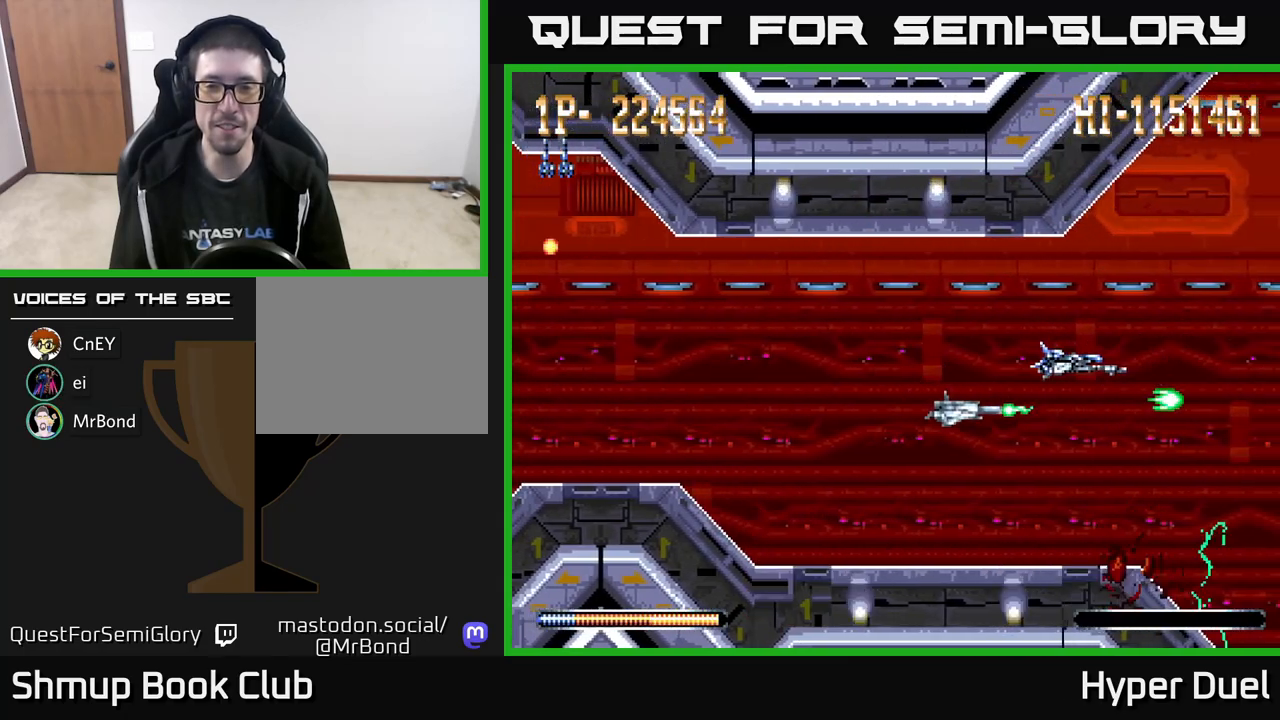
{"buttons": ["A", "DPAD_LEFT"], "right_stick": "center", "events": []}
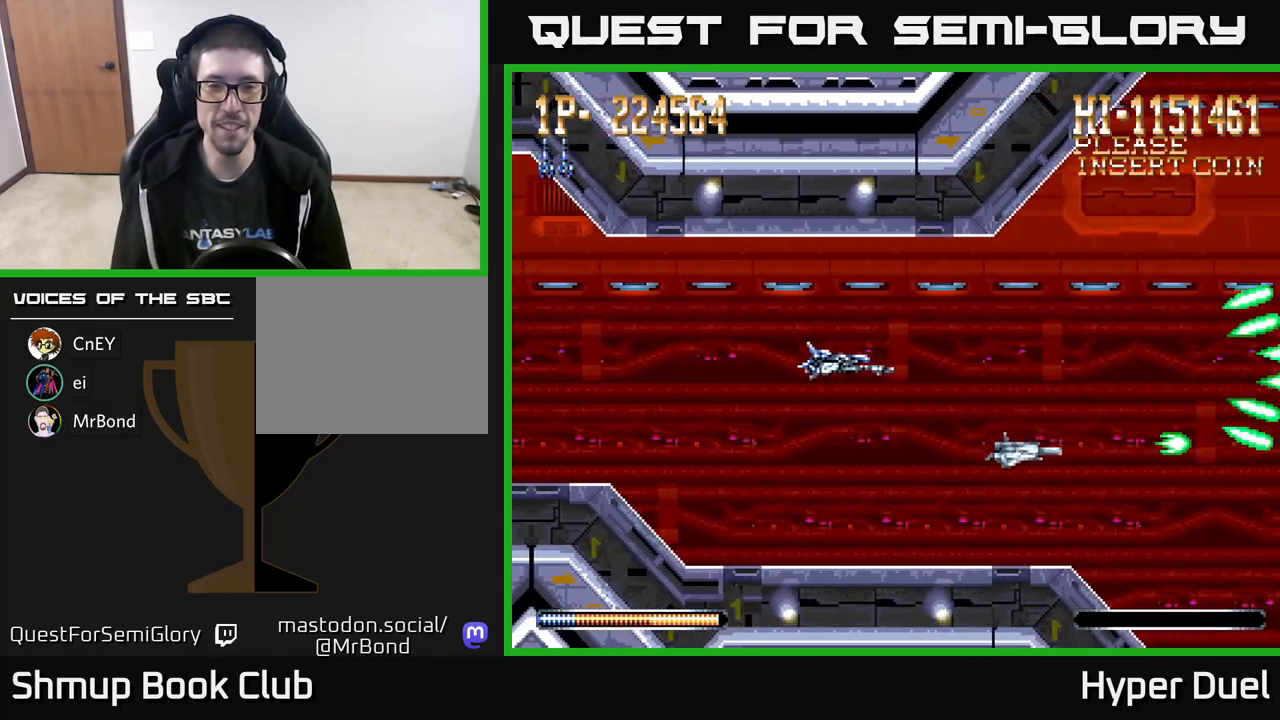
{"buttons": ["A"], "right_stick": "center", "events": [[67, "DPAD_DOWN", "down"], [150, "DPAD_DOWN", "up"], [233, "DPAD_LEFT", "up"]]}
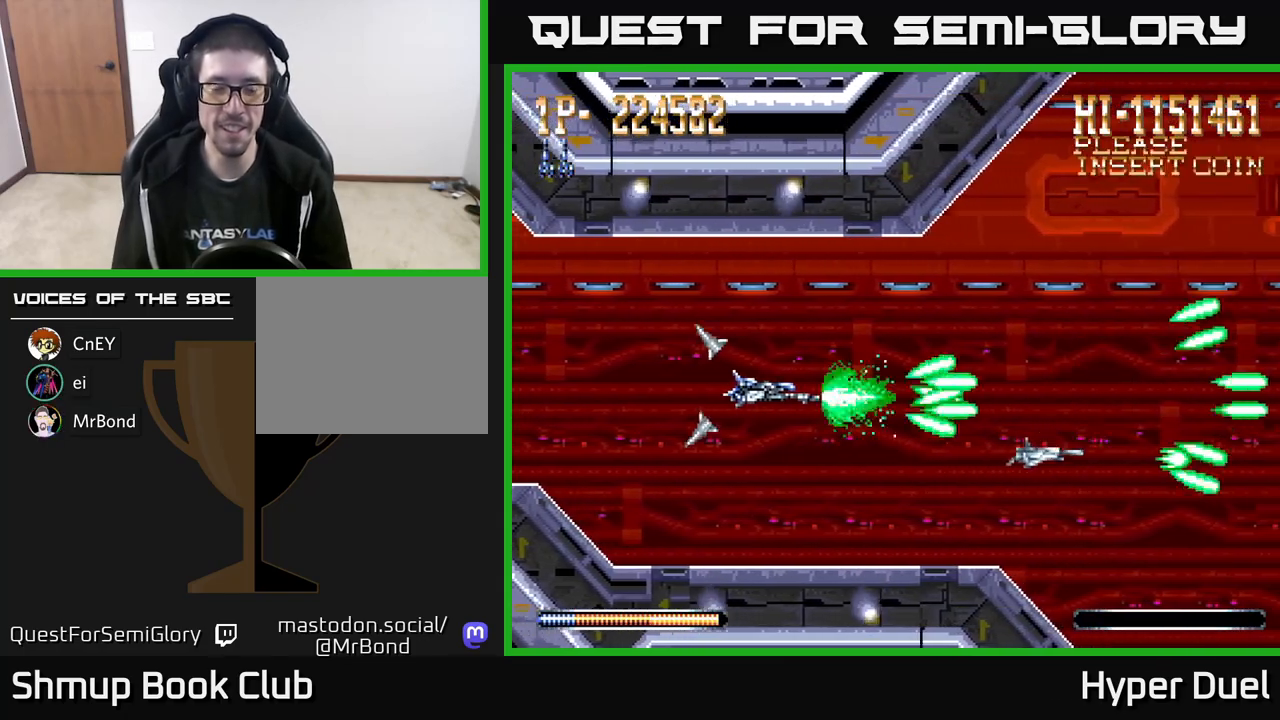
{"buttons": [], "right_stick": "center", "events": [[283, "A", "up"]]}